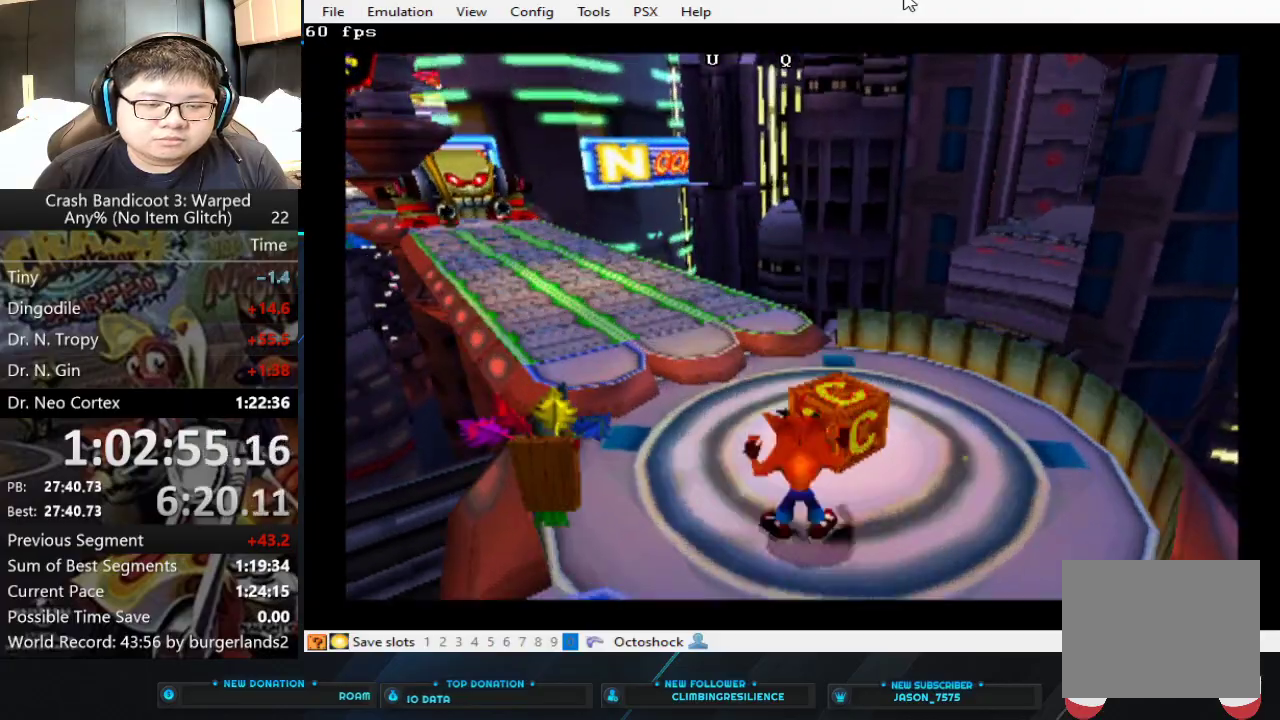
Gameplay with a controller (PlayStation layout); each line is a JSON object with the inputs held at the frame after it. "events" lists button and stick changes between this image and that frame as [ms after this image, input, new state], when the widget could be followed in between. Not read: R3 right_stick.
{"buttons": ["SQUARE"], "left_stick": "up", "events": [[100, "SQUARE", "up"], [433, "SQUARE", "down"]]}
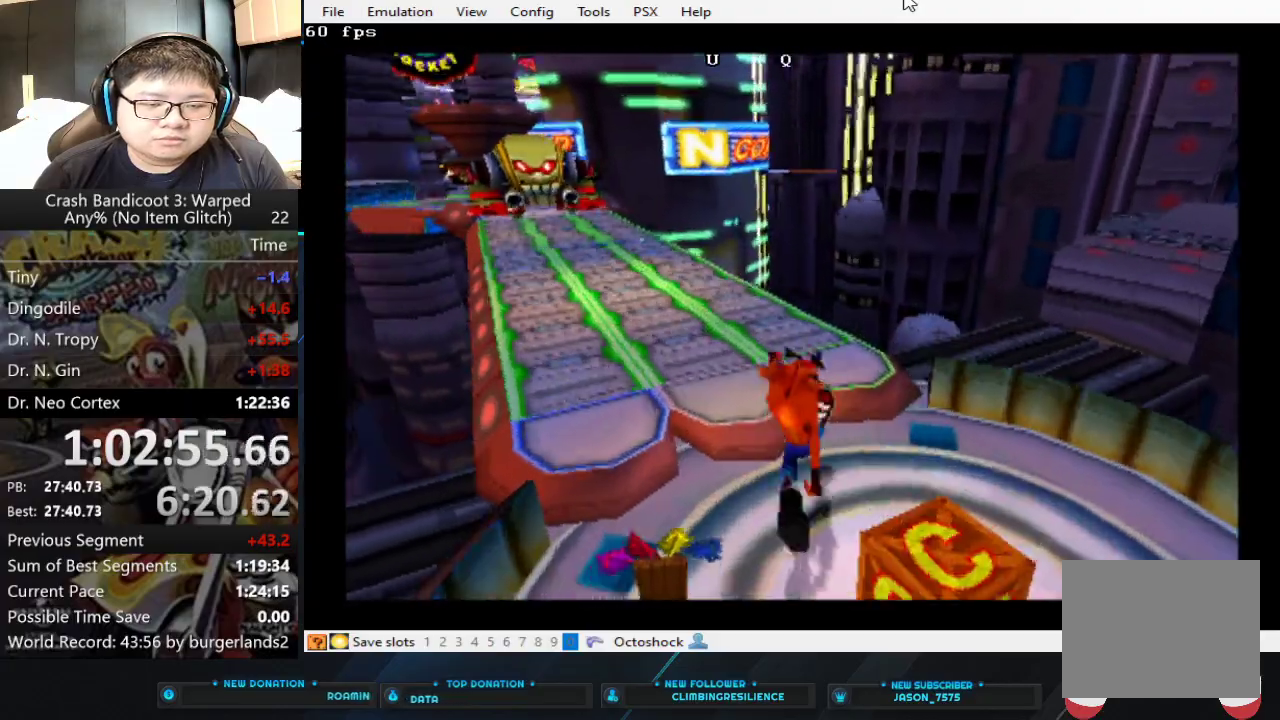
{"buttons": [], "left_stick": "down-right", "events": [[100, "SQUARE", "up"], [200, "left_stick", "center"], [267, "left_stick", "down-right"]]}
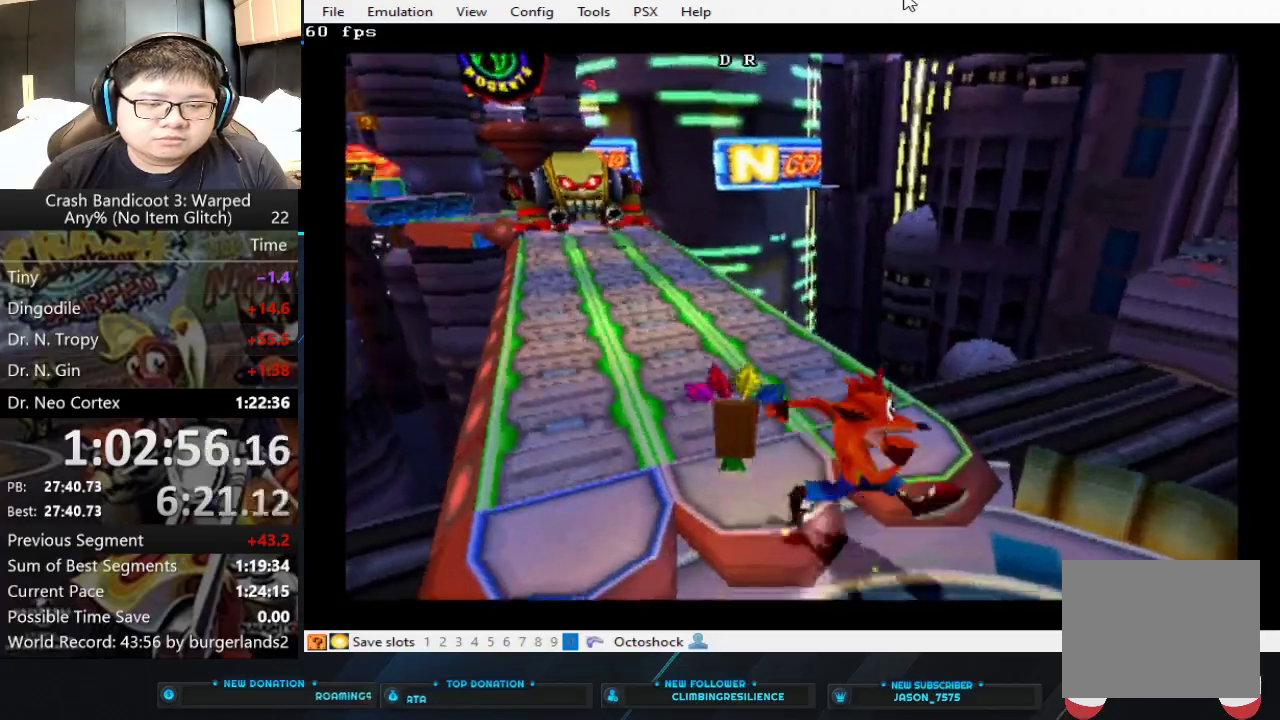
{"buttons": [], "left_stick": "left", "events": [[100, "SQUARE", "down"], [200, "SQUARE", "up"], [333, "SQUARE", "down"], [333, "left_stick", "down-left"], [467, "SQUARE", "up"], [467, "left_stick", "left"]]}
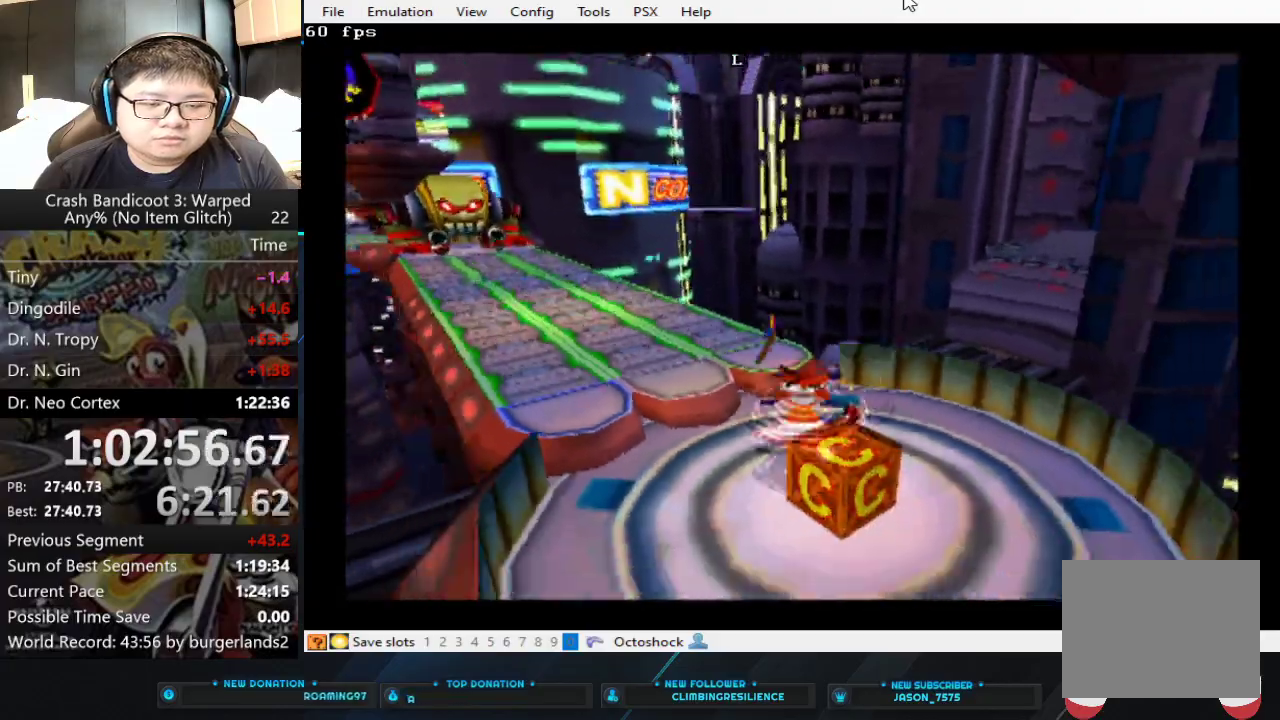
{"buttons": [], "left_stick": "up-left", "events": [[33, "left_stick", "up-left"], [200, "SQUARE", "down"], [300, "SQUARE", "up"]]}
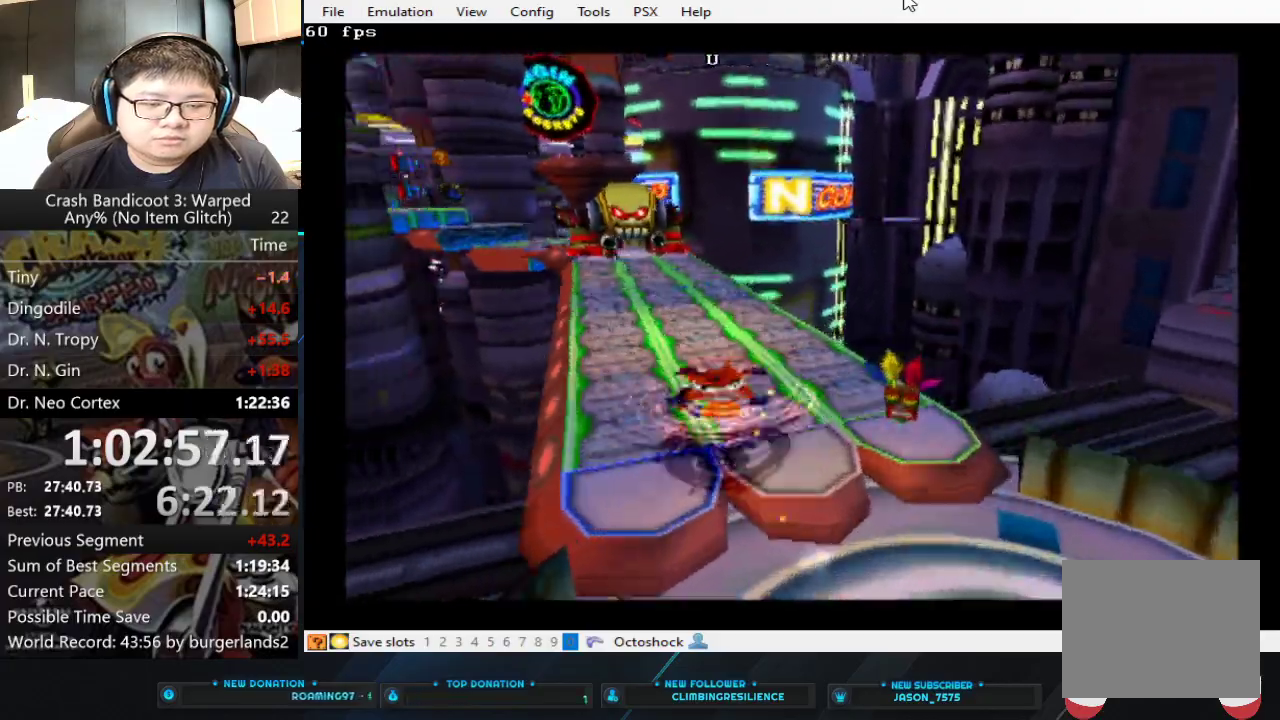
{"buttons": [], "left_stick": "up", "events": [[333, "left_stick", "up"]]}
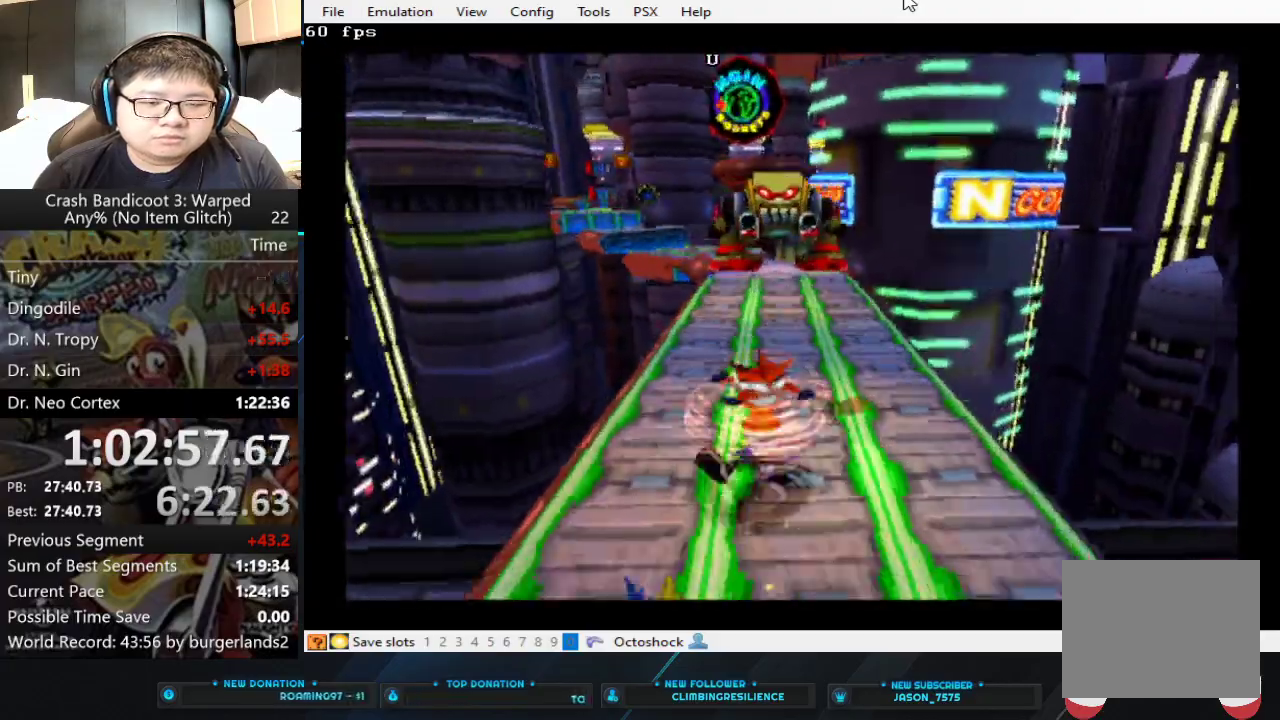
{"buttons": [], "left_stick": "up-left", "events": [[467, "left_stick", "up-left"]]}
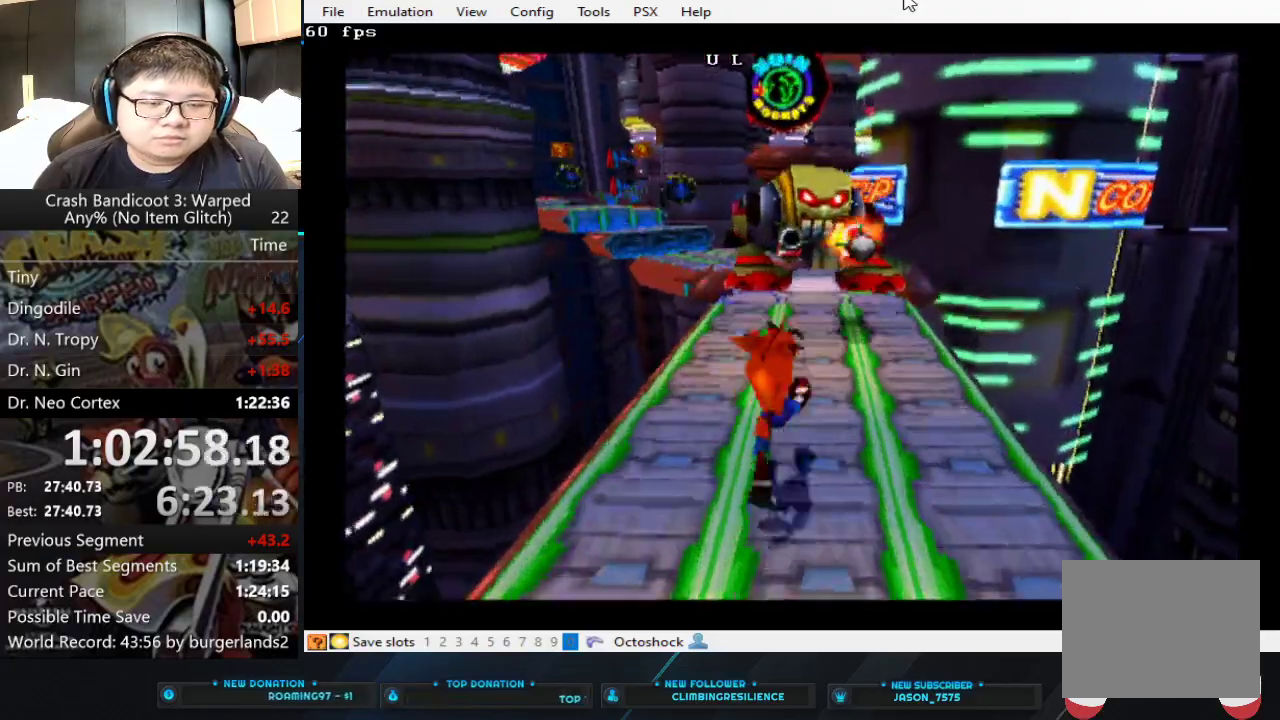
{"buttons": [], "left_stick": "up", "events": [[133, "CIRCLE", "down"], [267, "CIRCLE", "up"], [333, "CROSS", "down"], [467, "left_stick", "up"], [500, "CROSS", "up"]]}
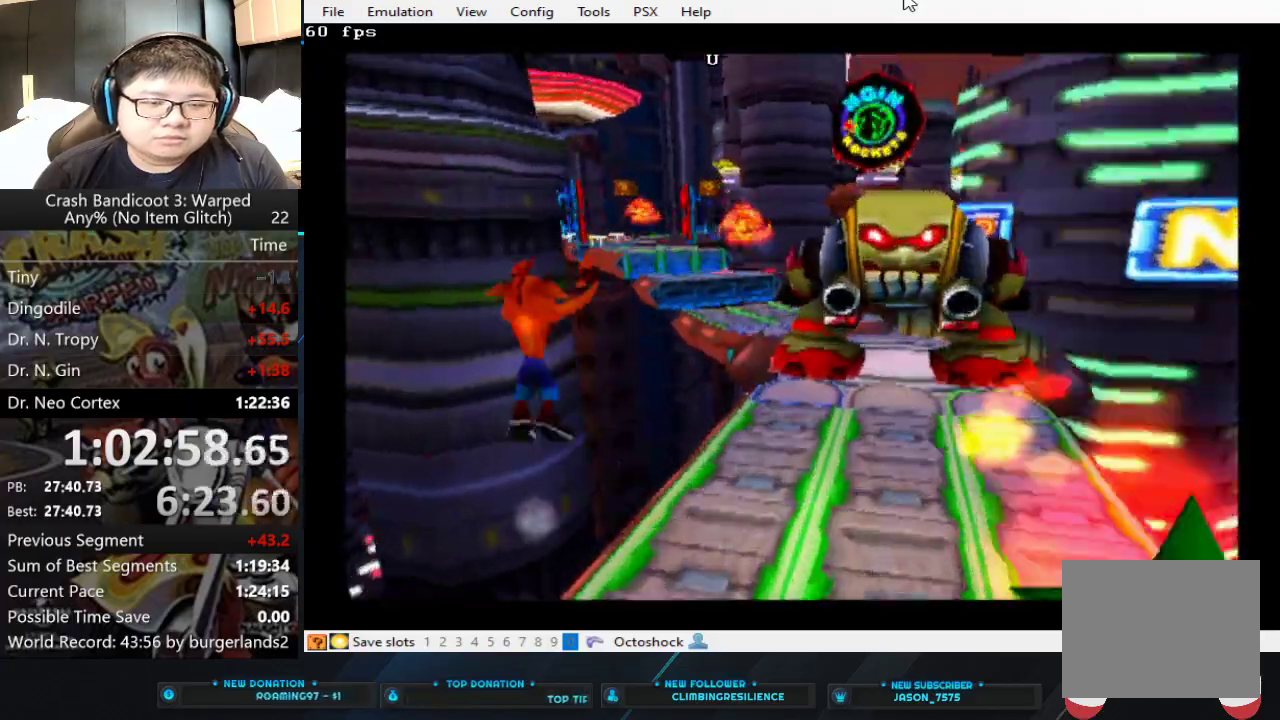
{"buttons": ["SQUARE"], "left_stick": "up", "events": [[267, "CROSS", "down"], [400, "CROSS", "up"], [500, "SQUARE", "down"]]}
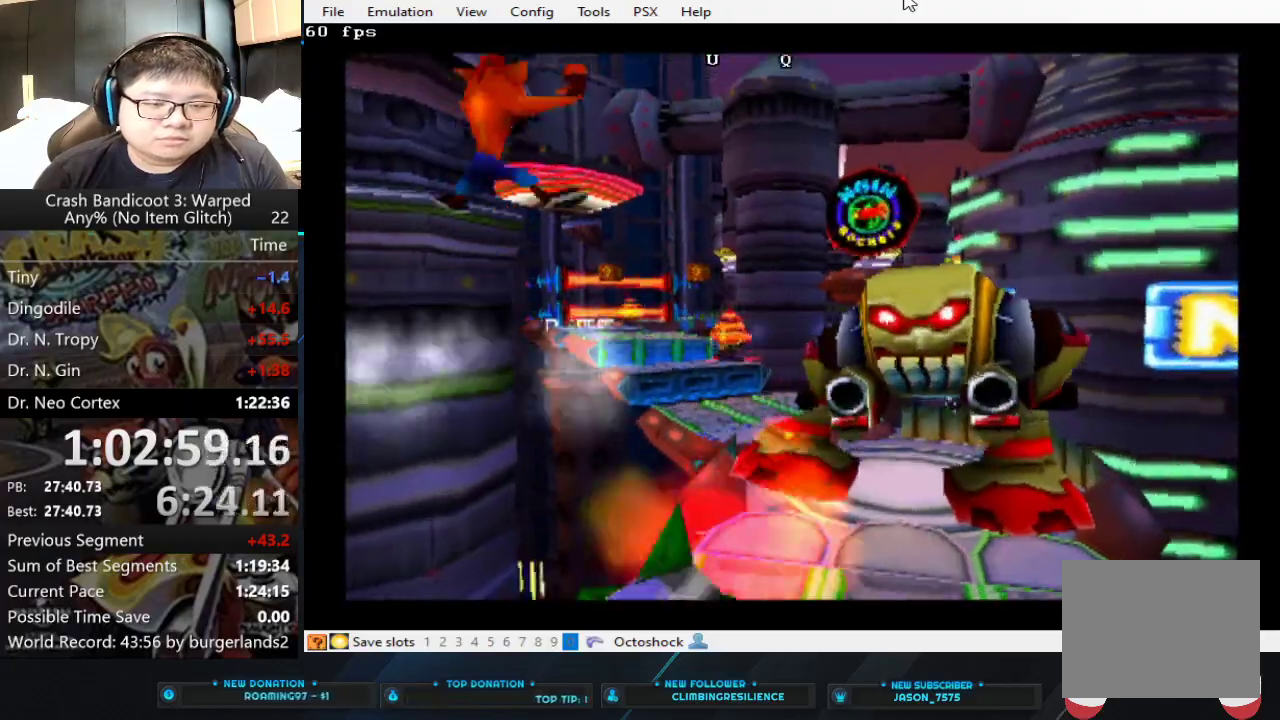
{"buttons": ["SQUARE"], "left_stick": "up", "events": [[67, "SQUARE", "up"], [233, "SQUARE", "down"], [300, "SQUARE", "up"], [367, "SQUARE", "down"], [433, "SQUARE", "up"], [500, "SQUARE", "down"]]}
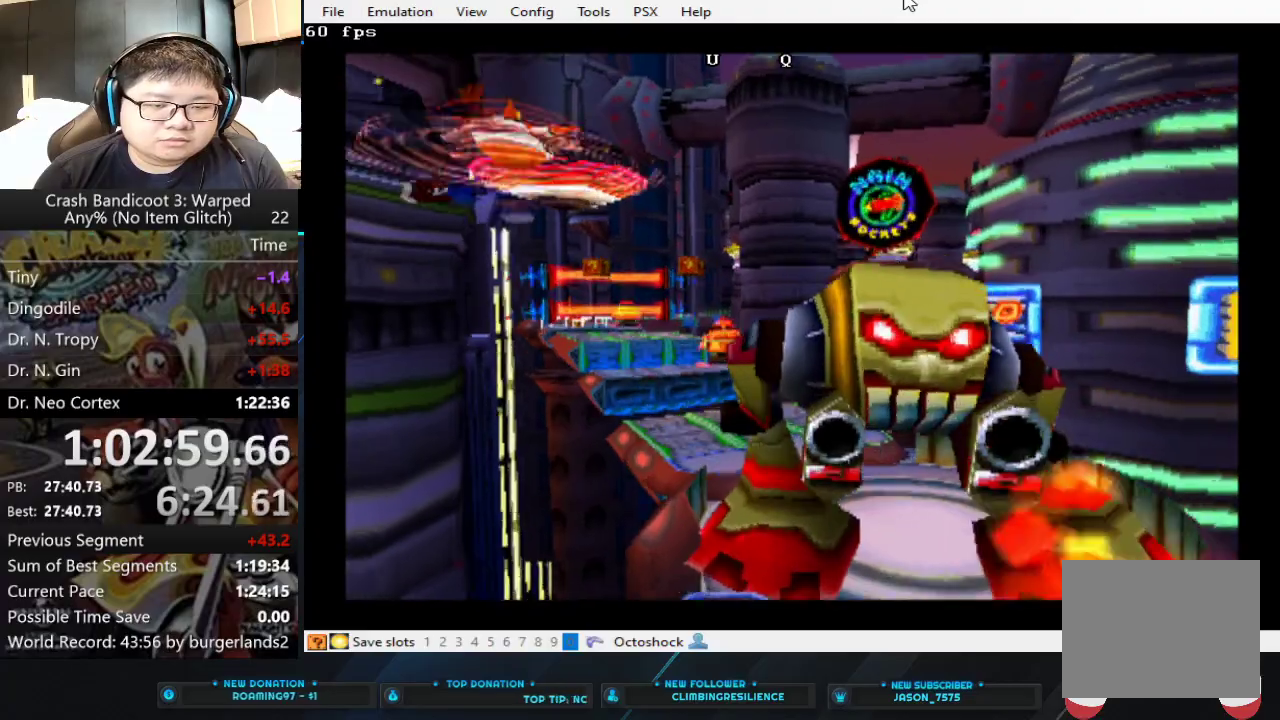
{"buttons": ["SQUARE"], "left_stick": "up", "events": [[167, "SQUARE", "up"], [233, "SQUARE", "down"]]}
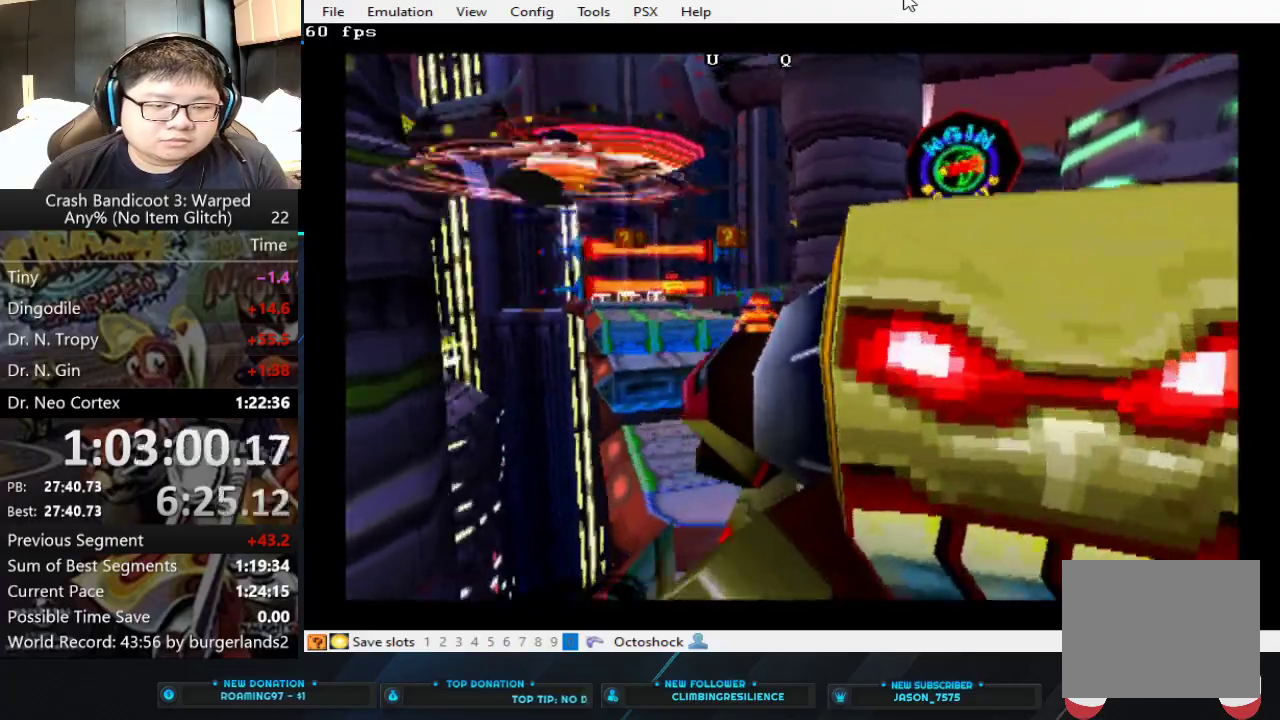
{"buttons": [], "left_stick": "center", "events": [[167, "SQUARE", "up"], [167, "left_stick", "up-right"], [400, "left_stick", "center"]]}
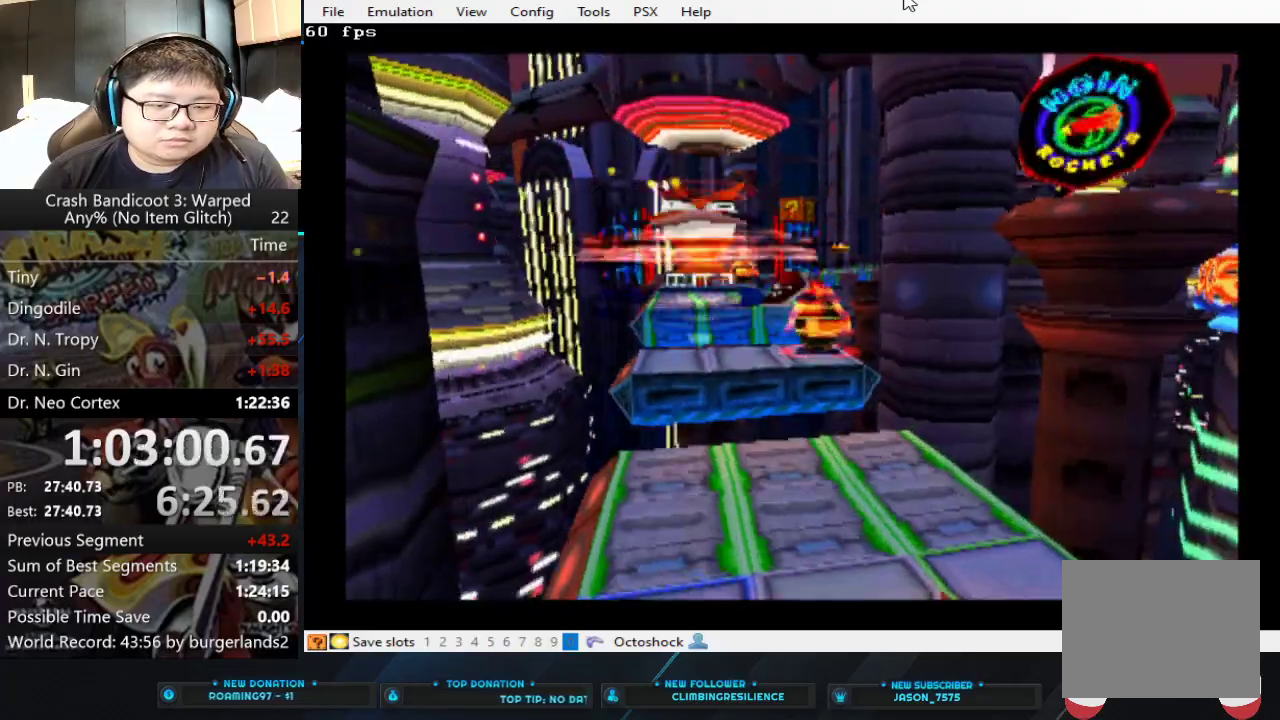
{"buttons": [], "left_stick": "up", "events": [[100, "left_stick", "down-right"], [200, "left_stick", "right"], [300, "left_stick", "up"]]}
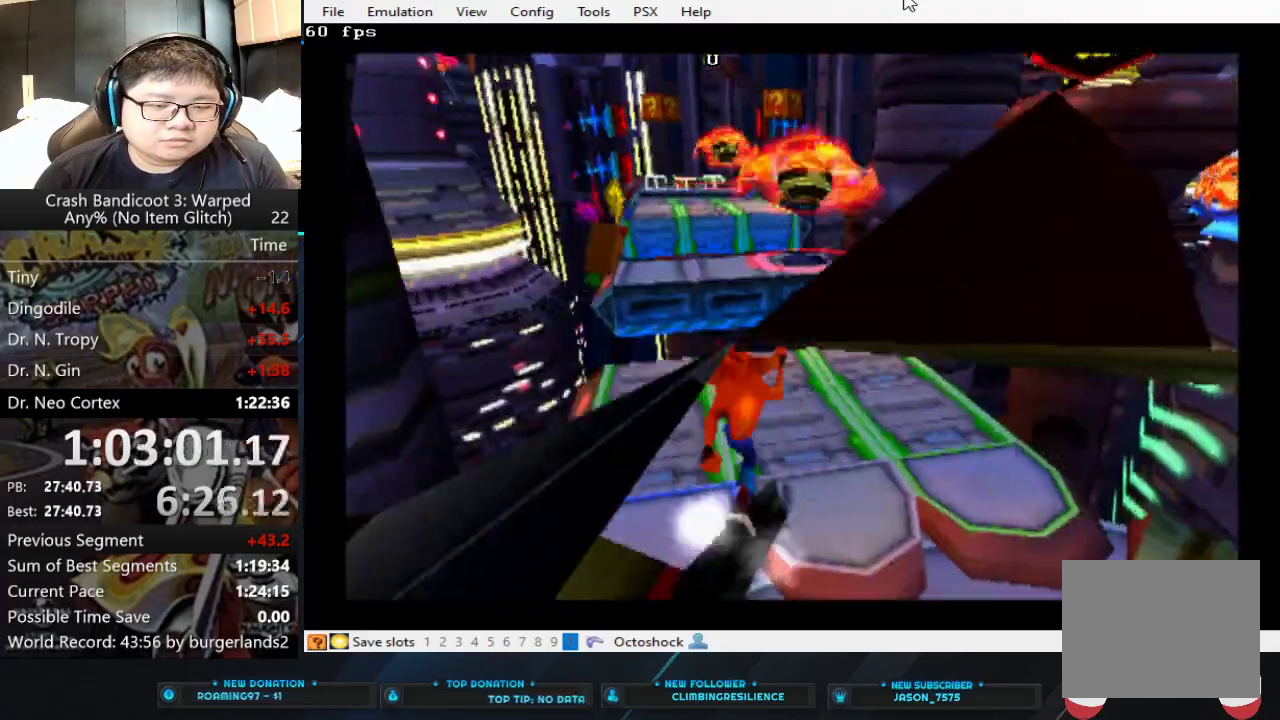
{"buttons": [], "left_stick": "up", "events": [[300, "CROSS", "down"], [500, "CROSS", "up"]]}
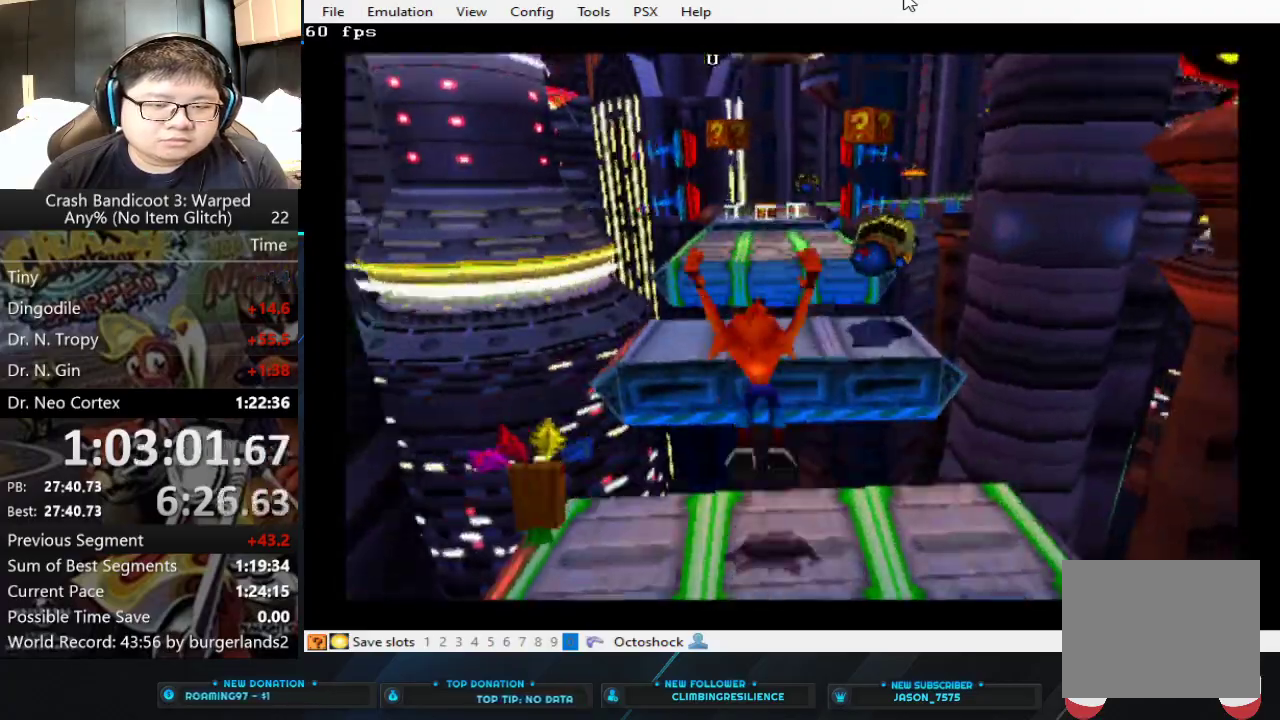
{"buttons": [], "left_stick": "up", "events": [[67, "CROSS", "down"], [200, "CROSS", "up"], [267, "SQUARE", "down"], [367, "SQUARE", "up"], [433, "SQUARE", "down"], [500, "SQUARE", "up"]]}
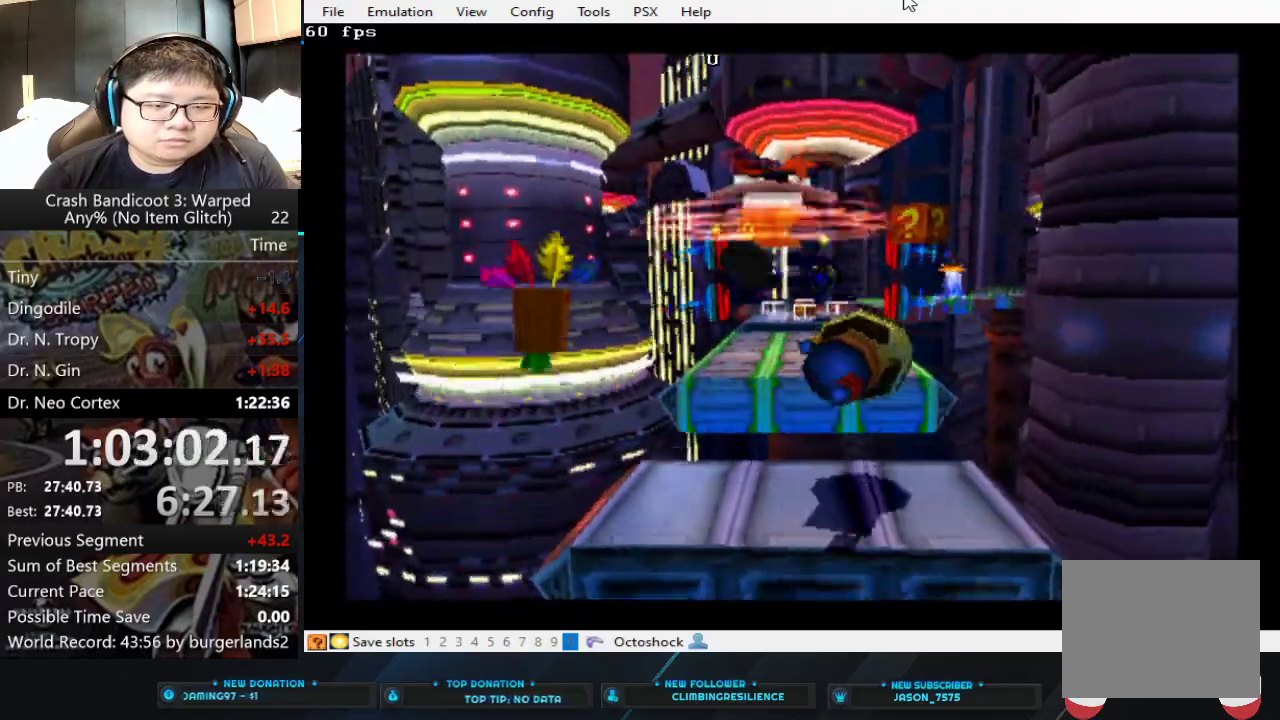
{"buttons": [], "left_stick": "center", "events": [[33, "SQUARE", "down"], [133, "SQUARE", "up"], [167, "SQUARE", "down"], [233, "SQUARE", "up"], [300, "SQUARE", "down"], [367, "SQUARE", "up"], [367, "left_stick", "center"], [433, "SQUARE", "down"], [500, "SQUARE", "up"]]}
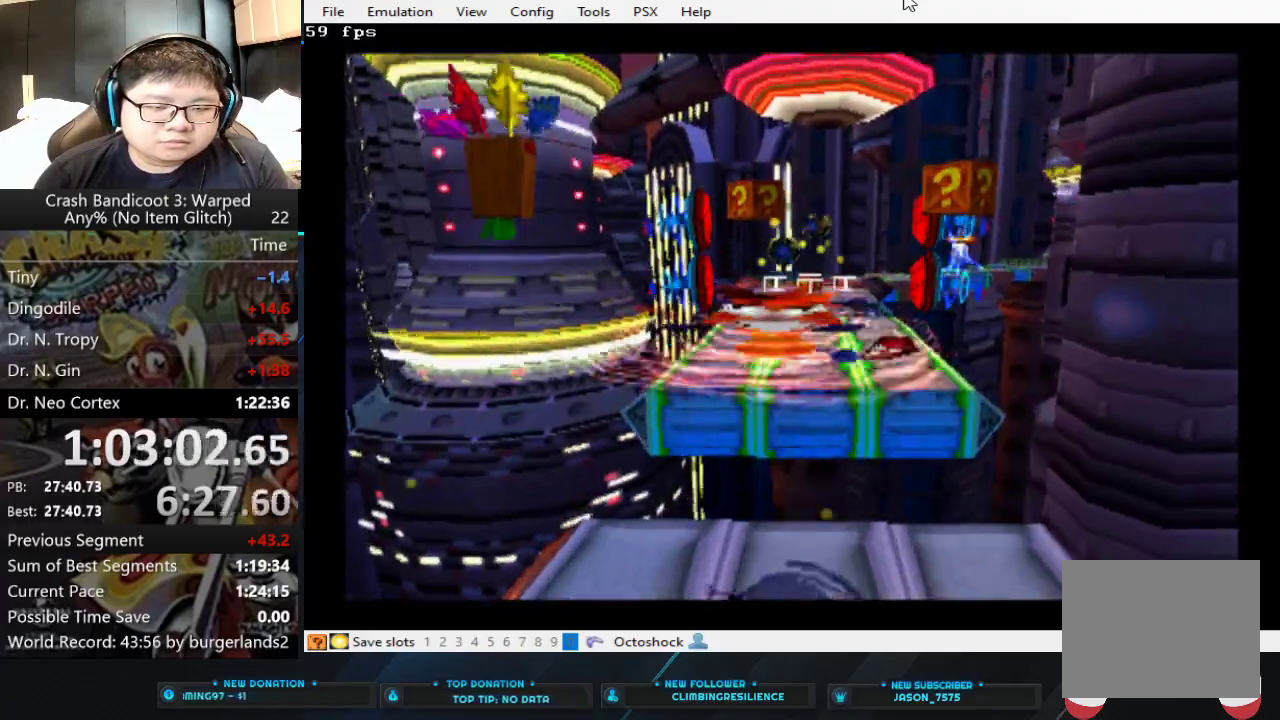
{"buttons": [], "left_stick": "center", "events": []}
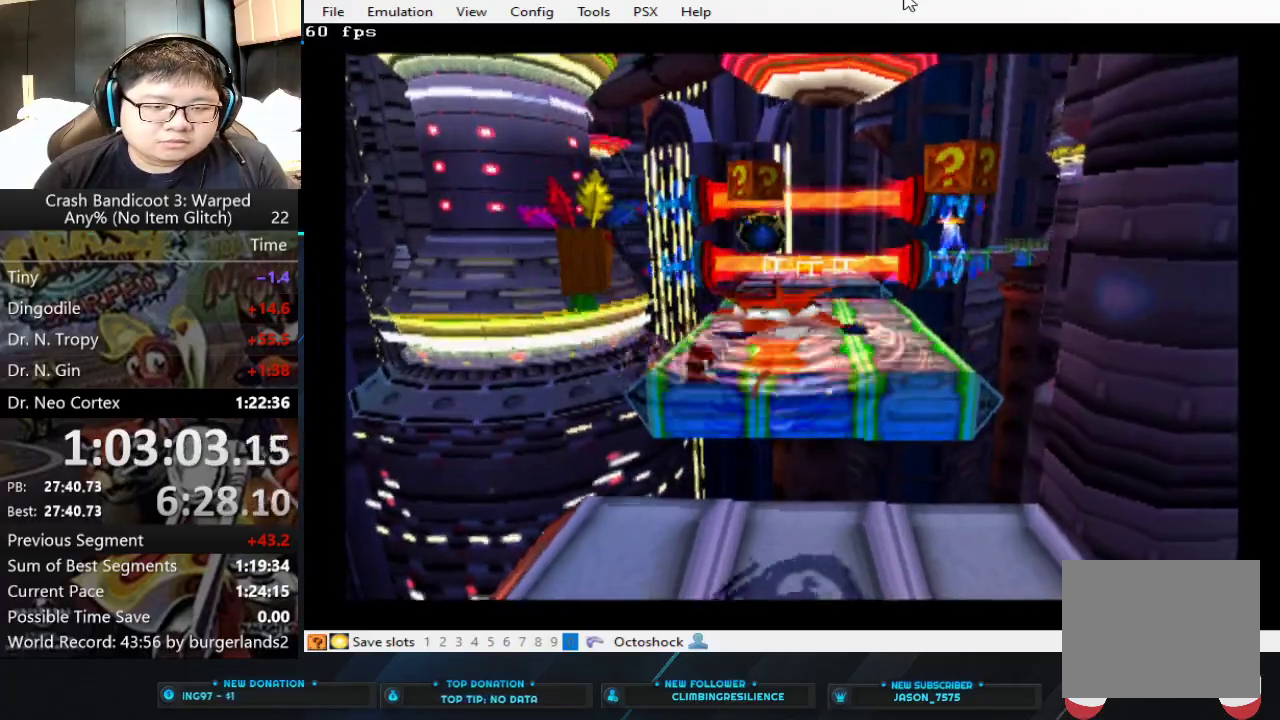
{"buttons": [], "left_stick": "center", "events": []}
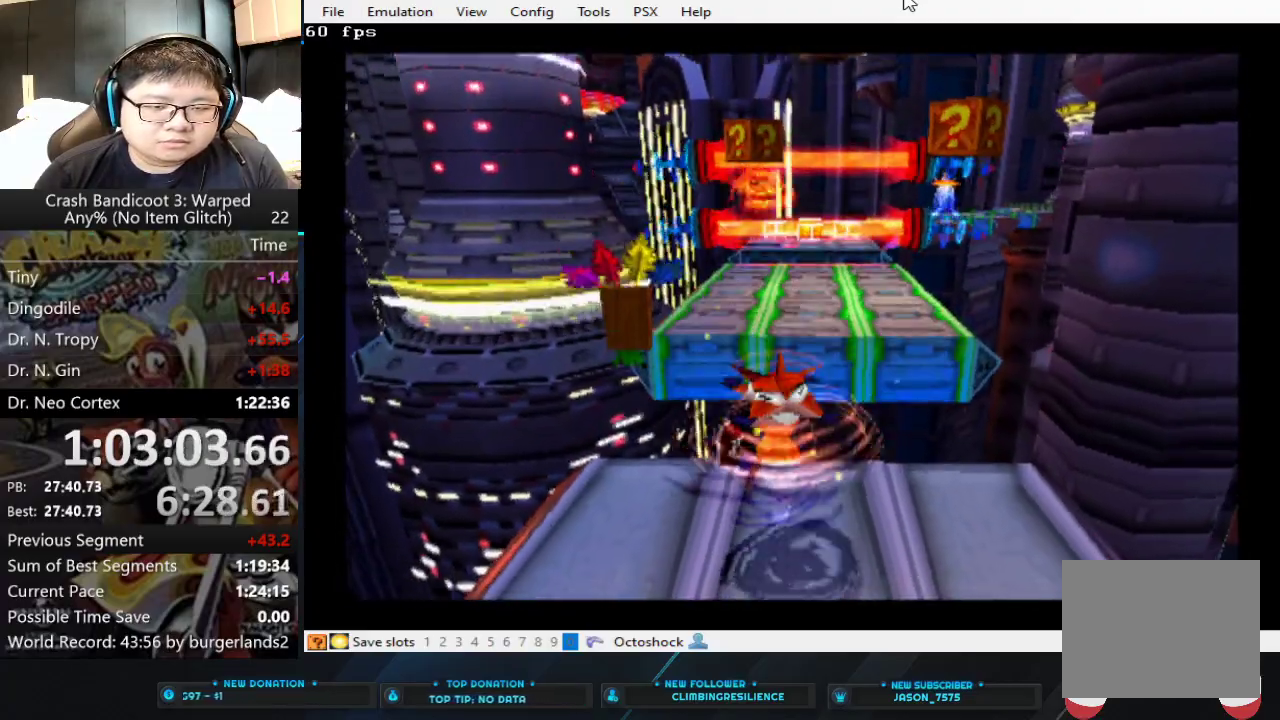
{"buttons": ["CROSS"], "left_stick": "up", "events": [[133, "left_stick", "up"], [433, "CROSS", "down"]]}
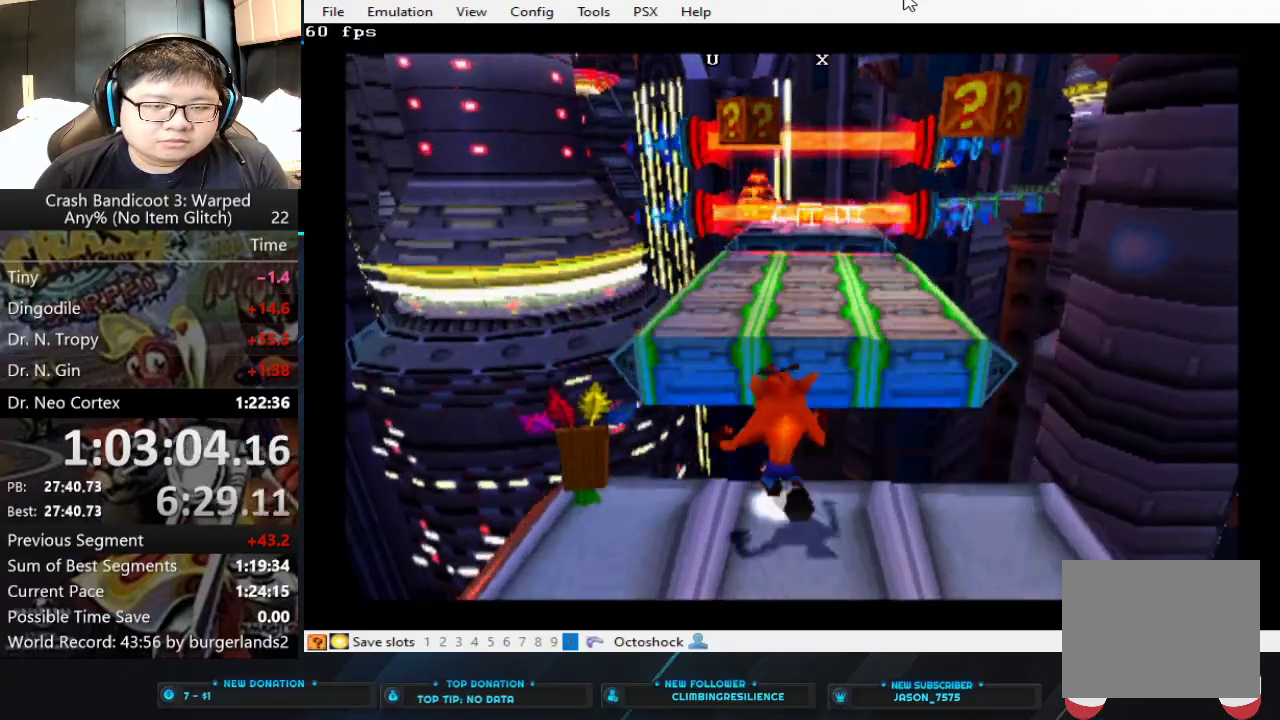
{"buttons": ["CROSS"], "left_stick": "up", "events": []}
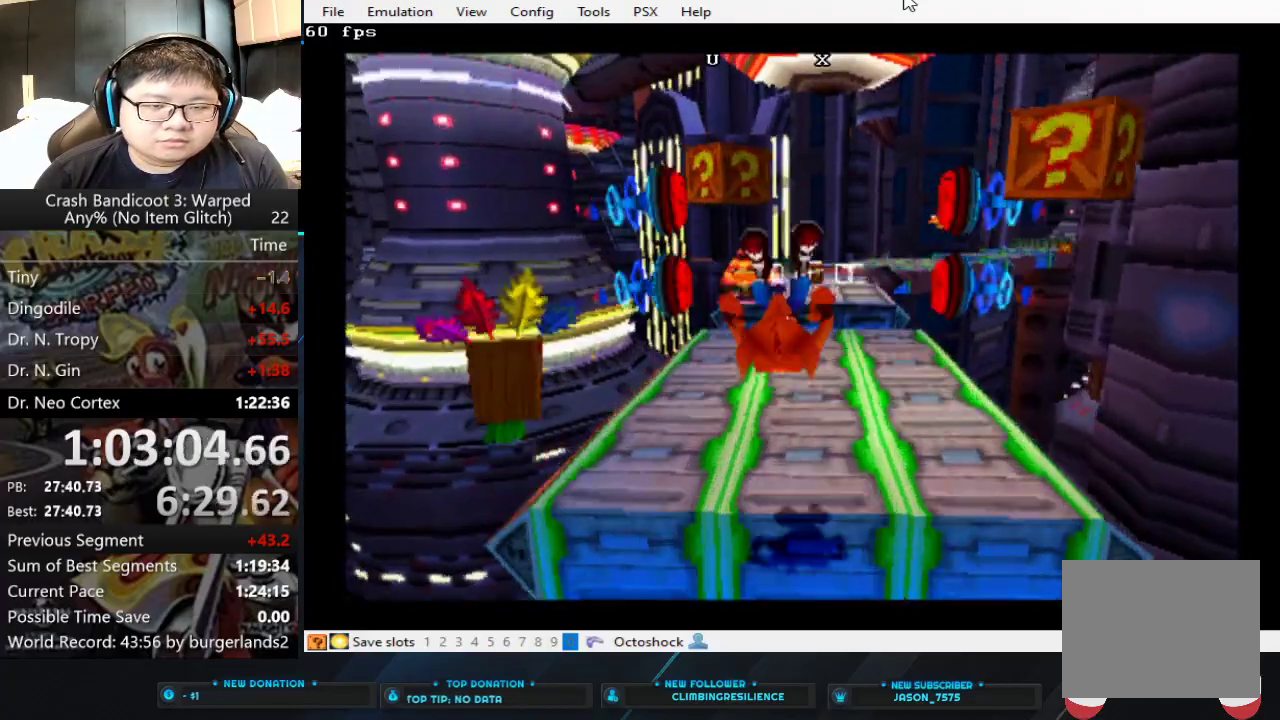
{"buttons": [], "left_stick": "up", "events": [[133, "CROSS", "up"], [300, "left_stick", "up-right"], [433, "left_stick", "up"]]}
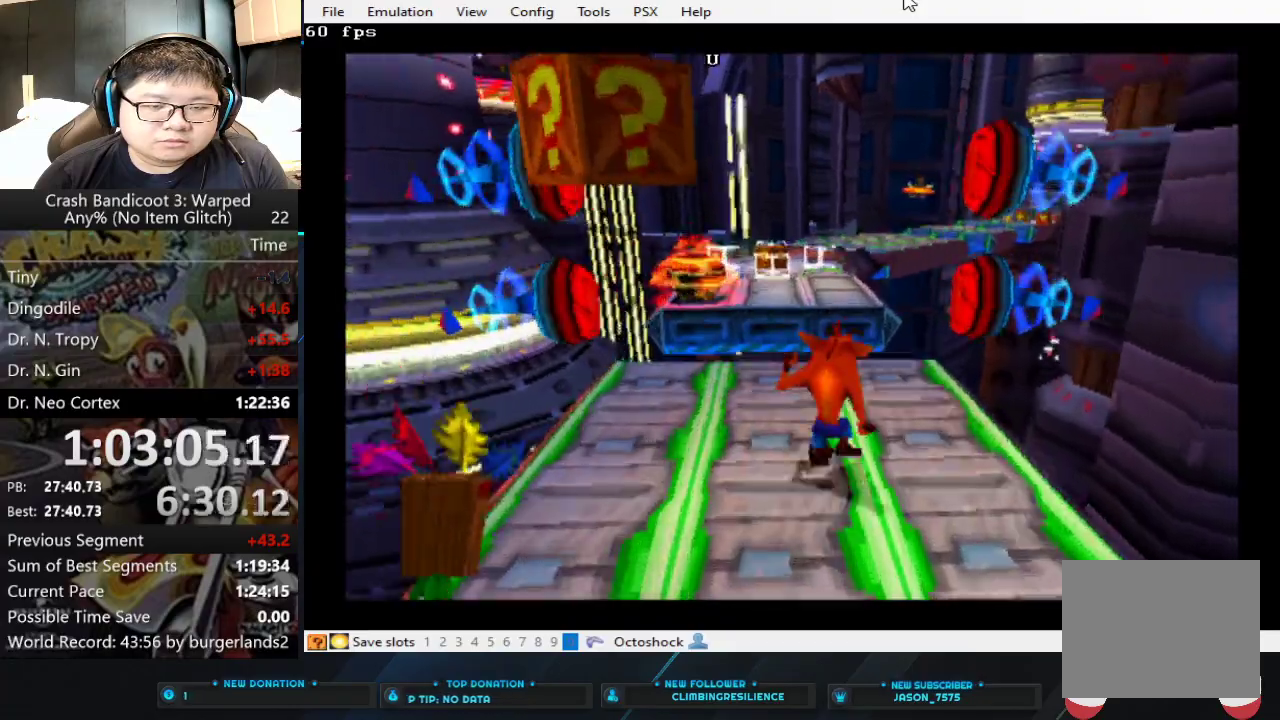
{"buttons": [], "left_stick": "up", "events": [[100, "CIRCLE", "down"], [200, "CIRCLE", "up"], [300, "CROSS", "down"], [467, "CROSS", "up"]]}
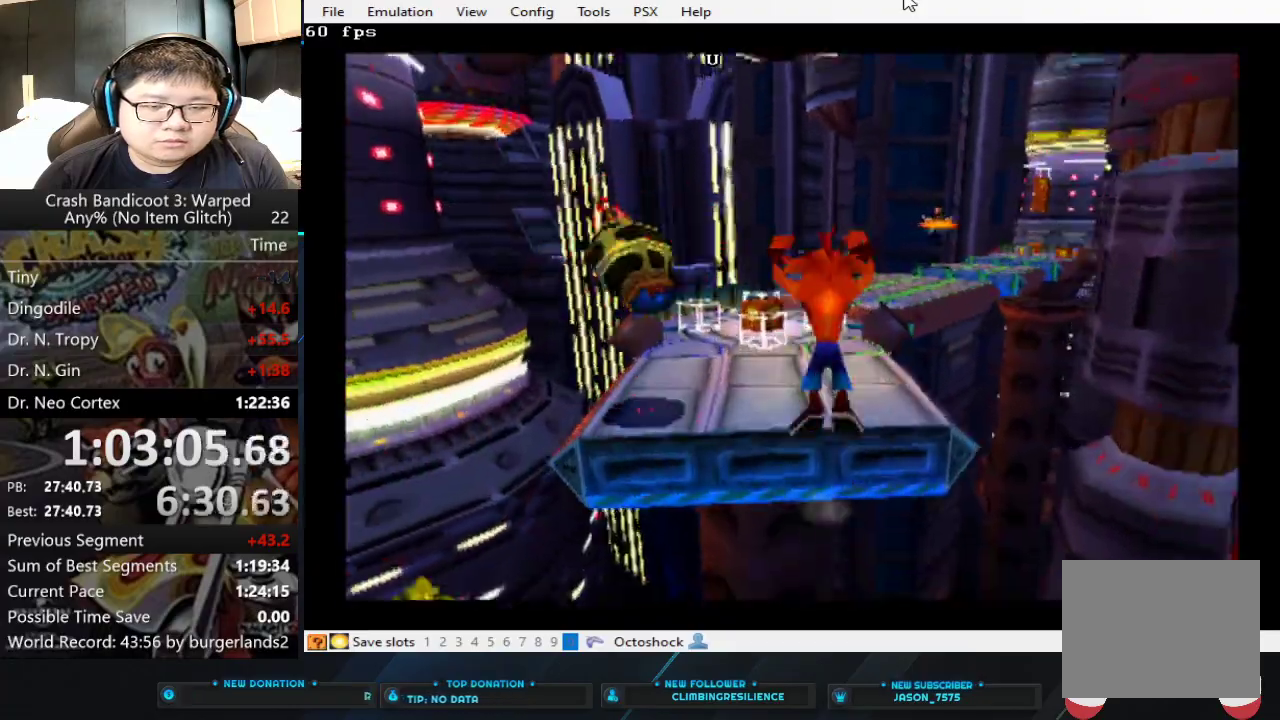
{"buttons": [], "left_stick": "up", "events": [[67, "SQUARE", "down"], [233, "SQUARE", "up"], [300, "SQUARE", "down"], [500, "SQUARE", "up"]]}
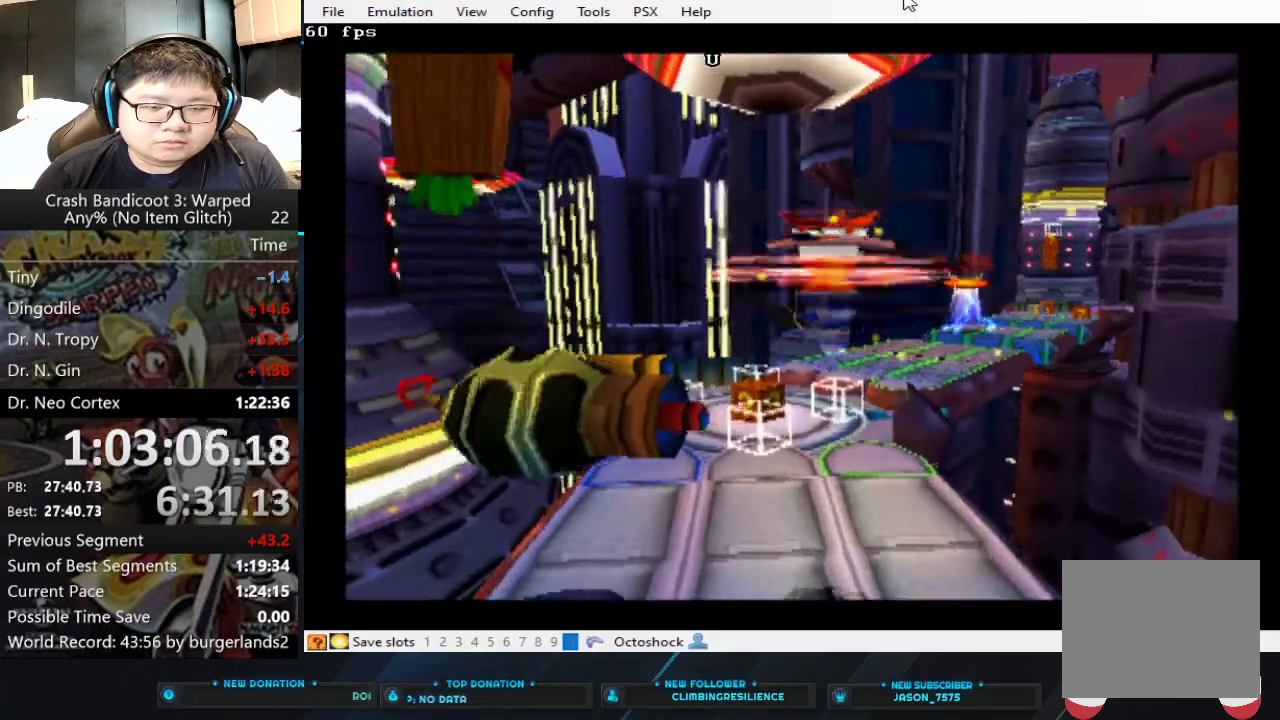
{"buttons": ["SQUARE"], "left_stick": "up-right", "events": [[67, "SQUARE", "down"], [267, "SQUARE", "up"], [333, "SQUARE", "down"], [433, "left_stick", "up-right"]]}
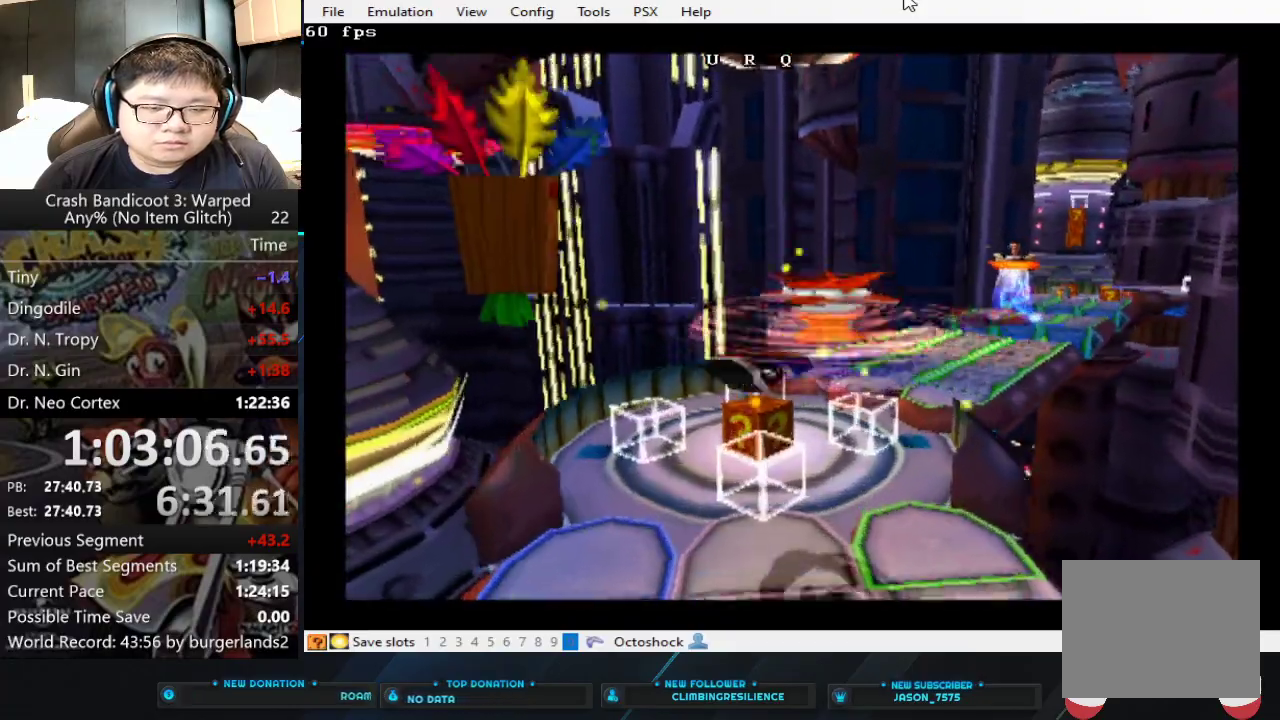
{"buttons": [], "left_stick": "up-right", "events": [[33, "SQUARE", "up"], [200, "SQUARE", "down"], [367, "SQUARE", "up"]]}
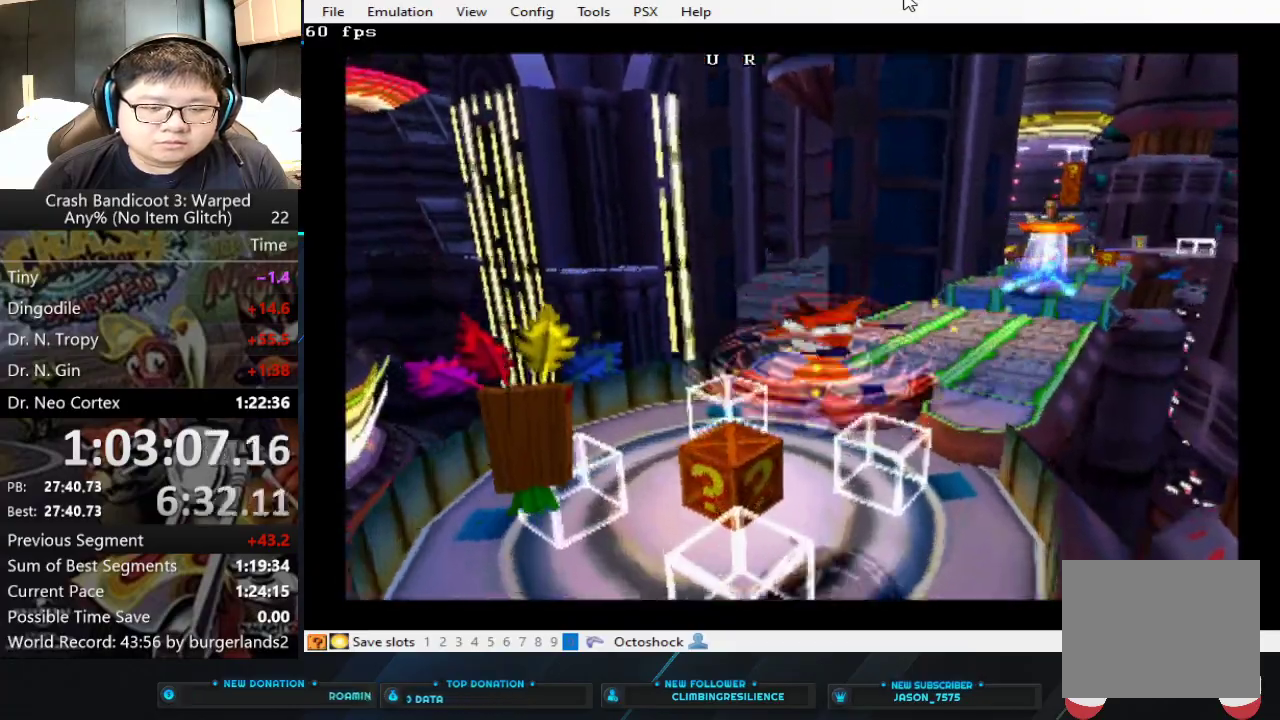
{"buttons": [], "left_stick": "up-right", "events": [[267, "left_stick", "up"], [333, "left_stick", "up-right"]]}
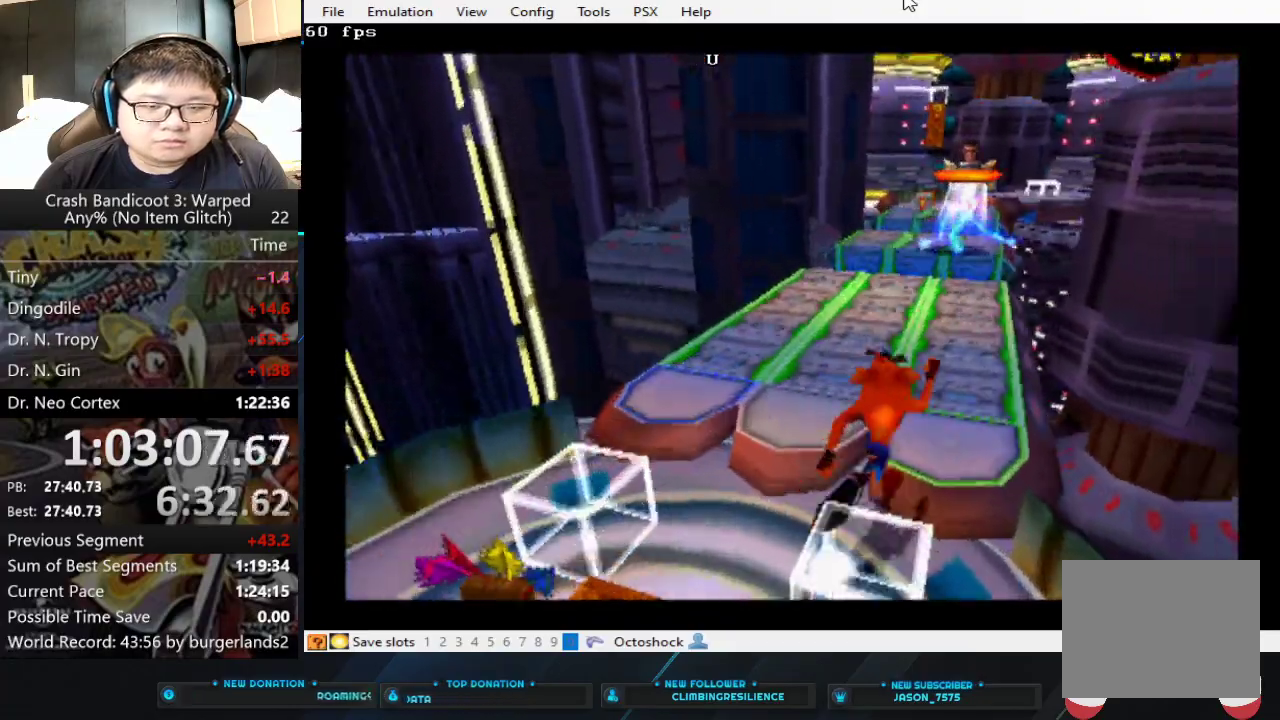
{"buttons": [], "left_stick": "up-right", "events": []}
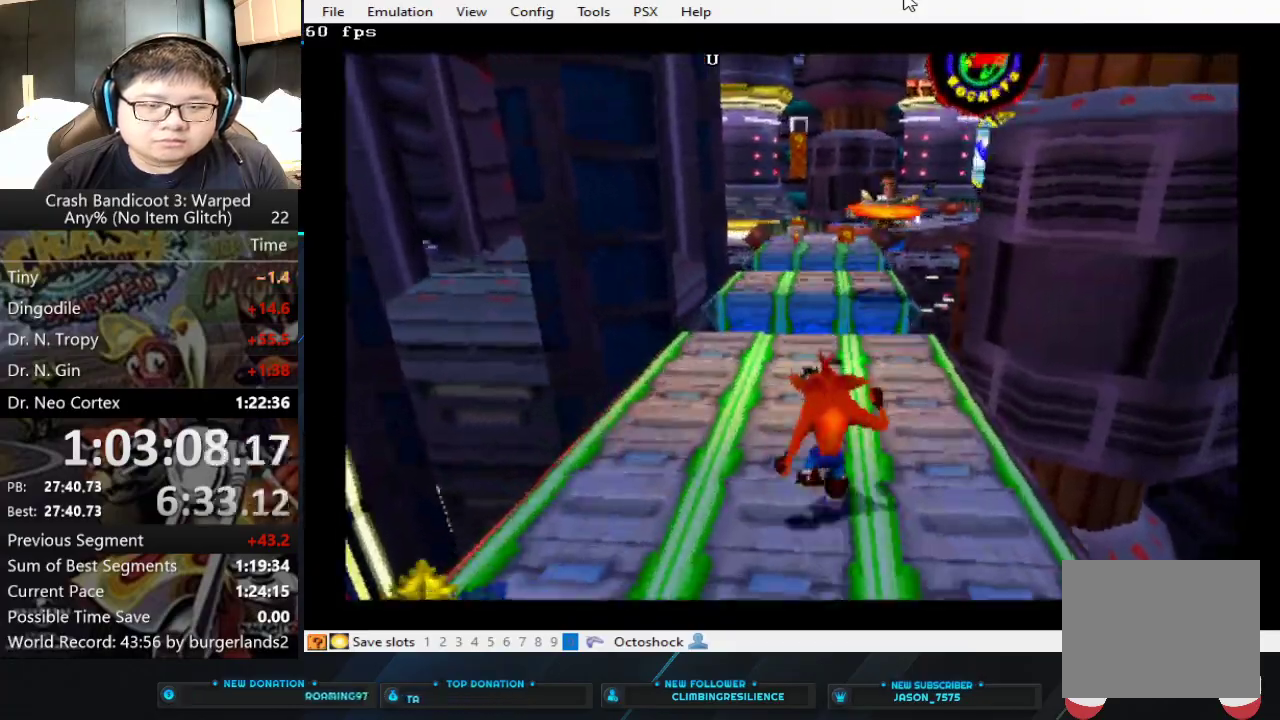
{"buttons": [], "left_stick": "up", "events": [[33, "left_stick", "up"]]}
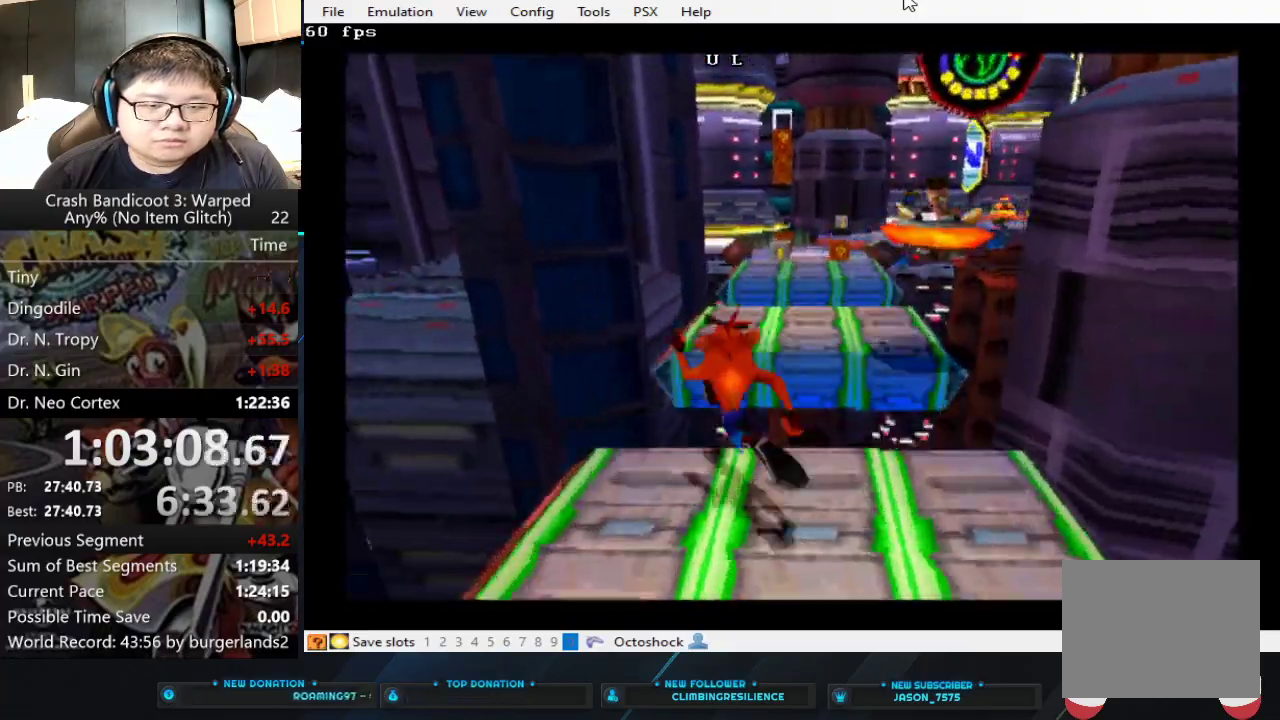
{"buttons": [], "left_stick": "up-right", "events": [[67, "CROSS", "down"], [333, "CROSS", "up"], [467, "left_stick", "up-right"]]}
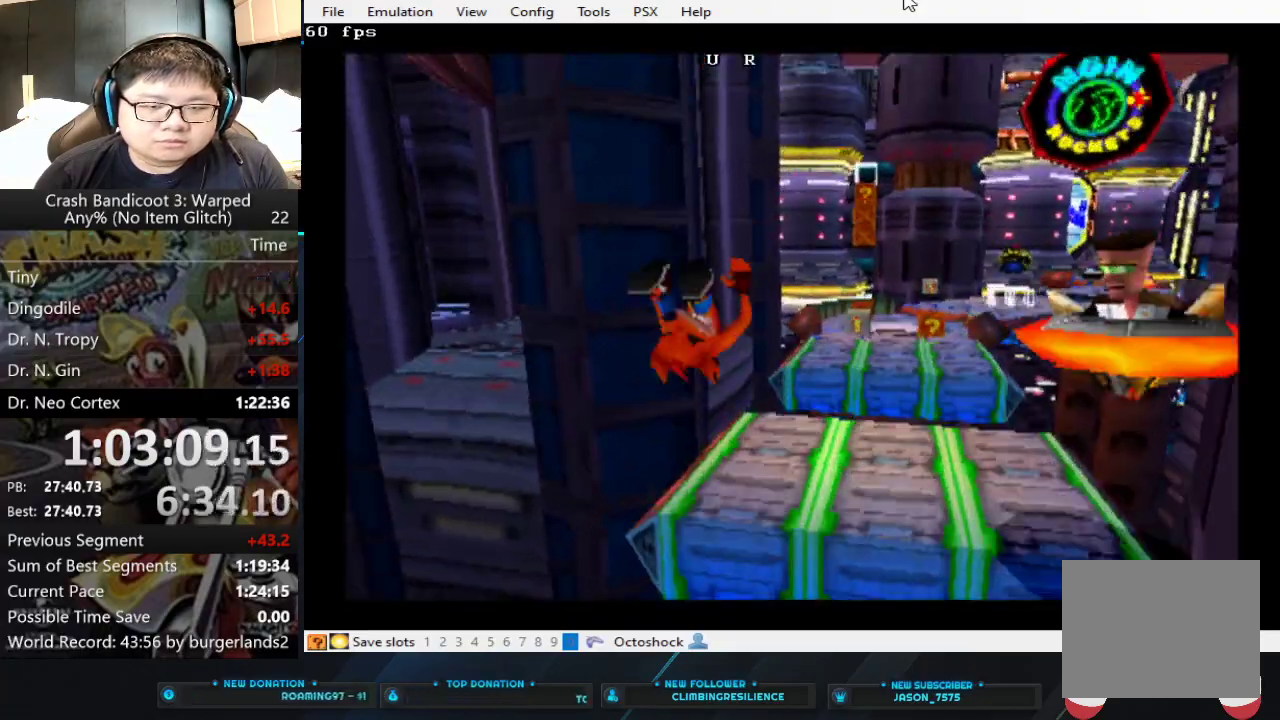
{"buttons": [], "left_stick": "up", "events": [[100, "left_stick", "up"]]}
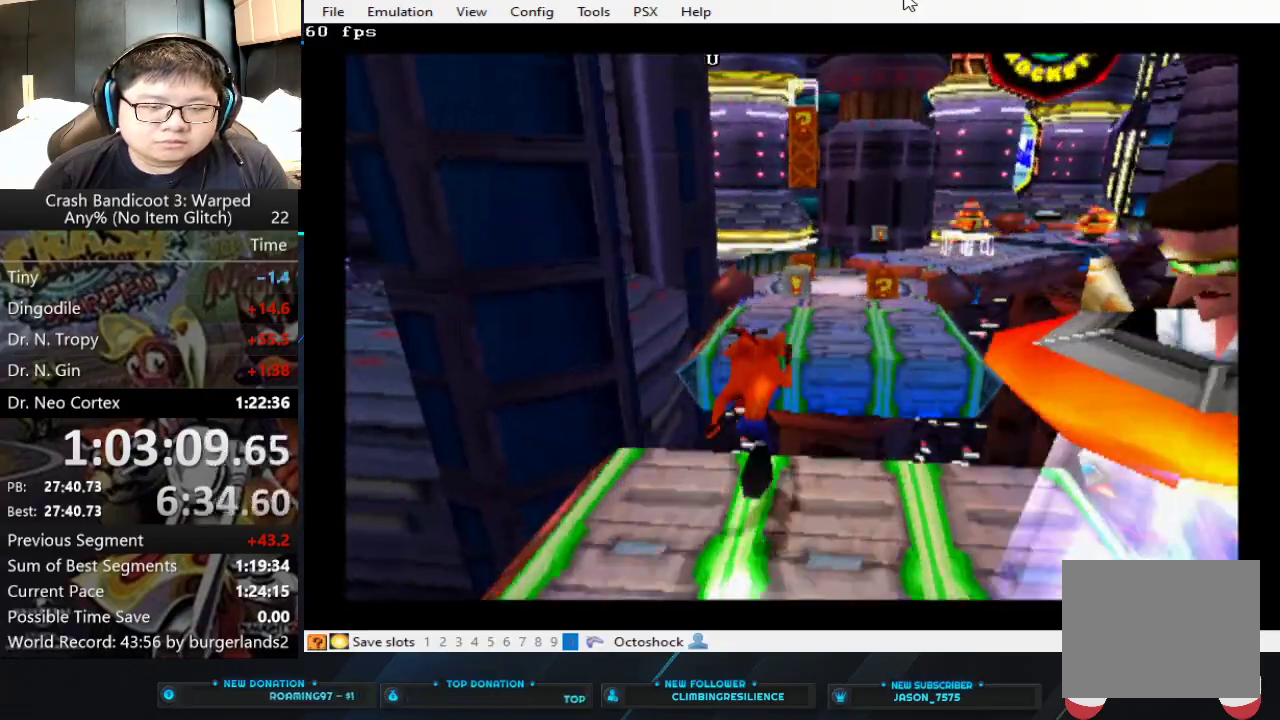
{"buttons": ["CROSS"], "left_stick": "up-right", "events": [[67, "CROSS", "down"], [467, "left_stick", "up-right"]]}
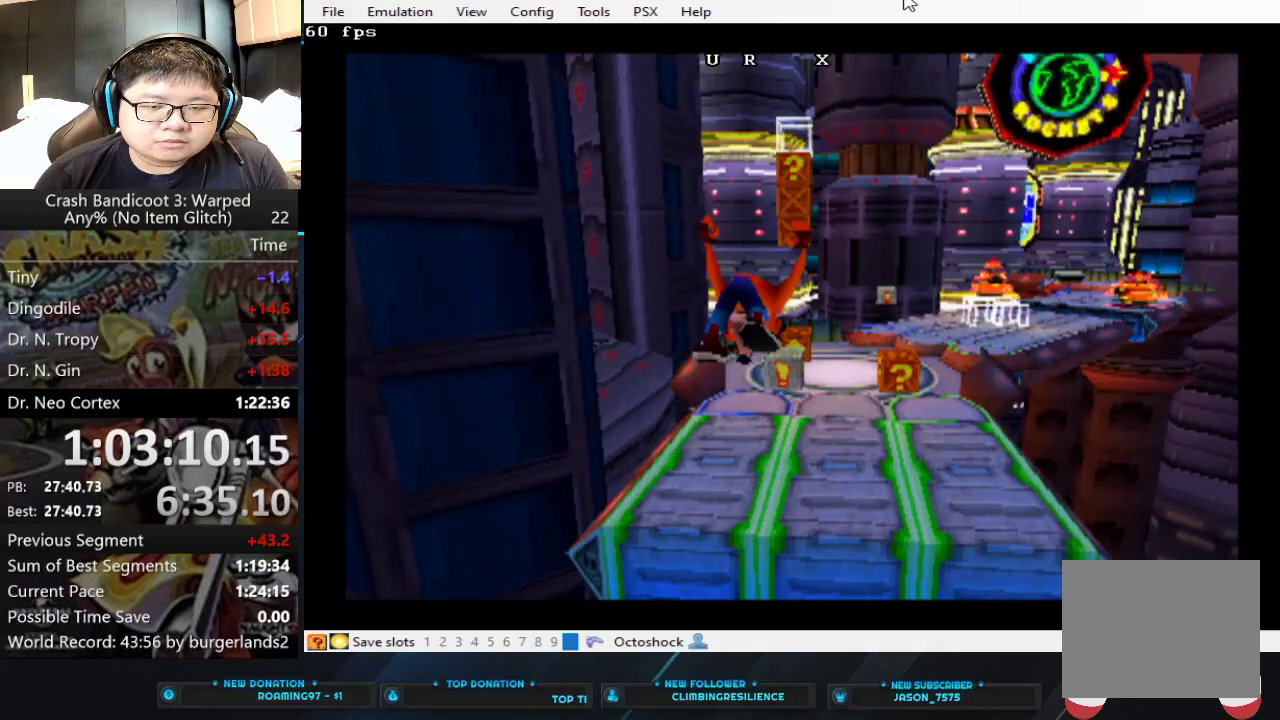
{"buttons": [], "left_stick": "up-right", "events": [[33, "CROSS", "up"]]}